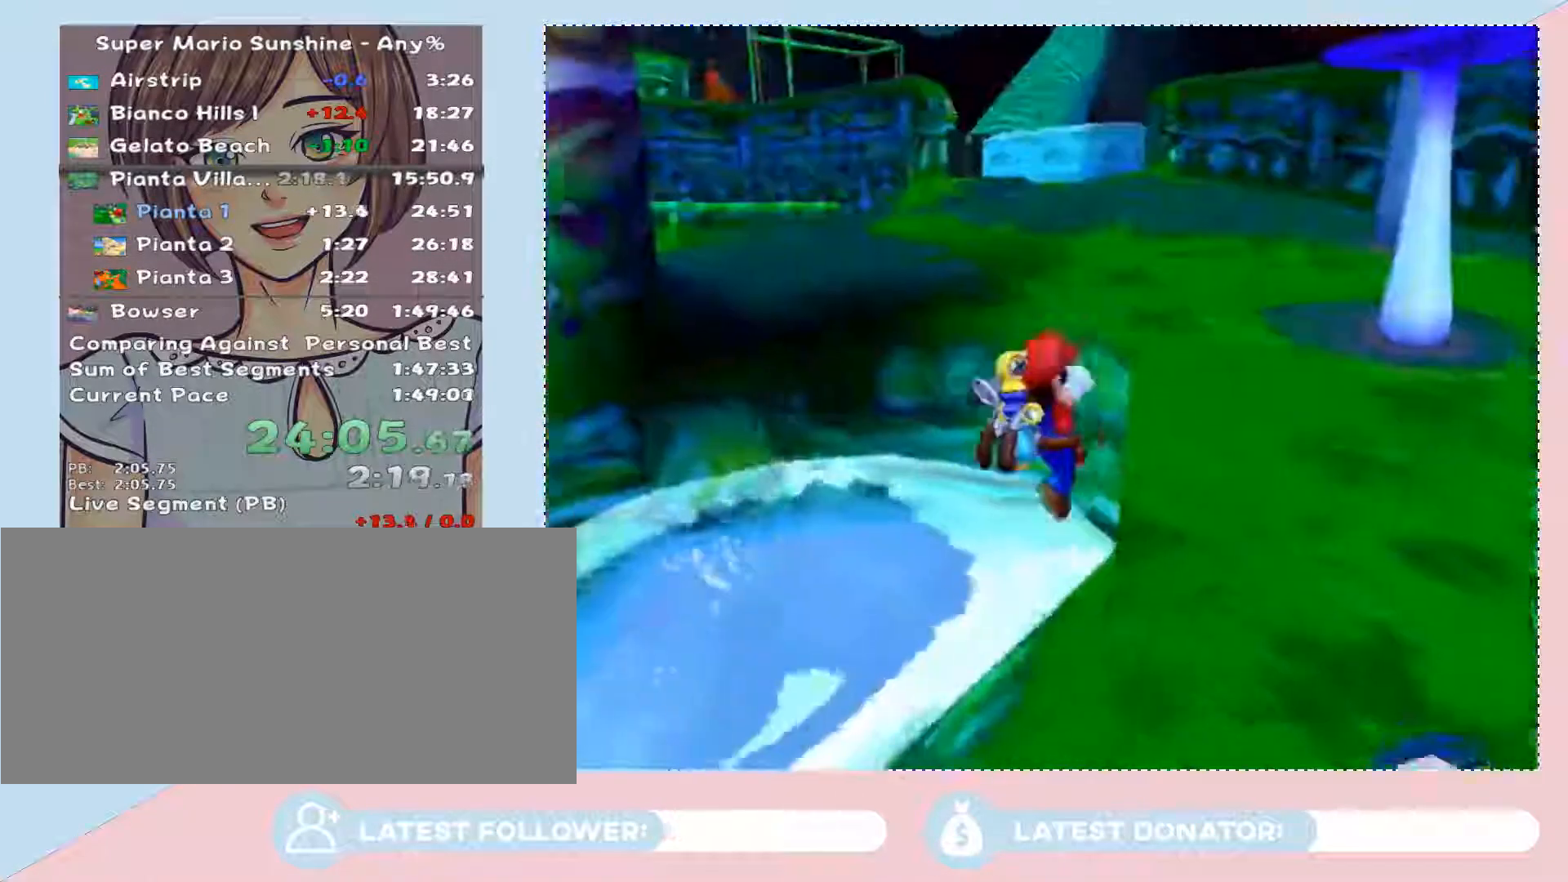
Gameplay with a controller (Nintendo layout); each line is a JSON object with the inputs held at the frame after it. "events" lists button and stick changes between this image and that frame as [ms after this image, input, new state], when the widget could be followed in between. Not read: L3 R2 R3 Z other_buttons.
{"buttons": [], "left_stick": "down", "right_stick": "center", "events": [[133, "X", "down"], [133, "left_stick", "right"], [267, "X", "up"], [450, "left_stick", "down"]]}
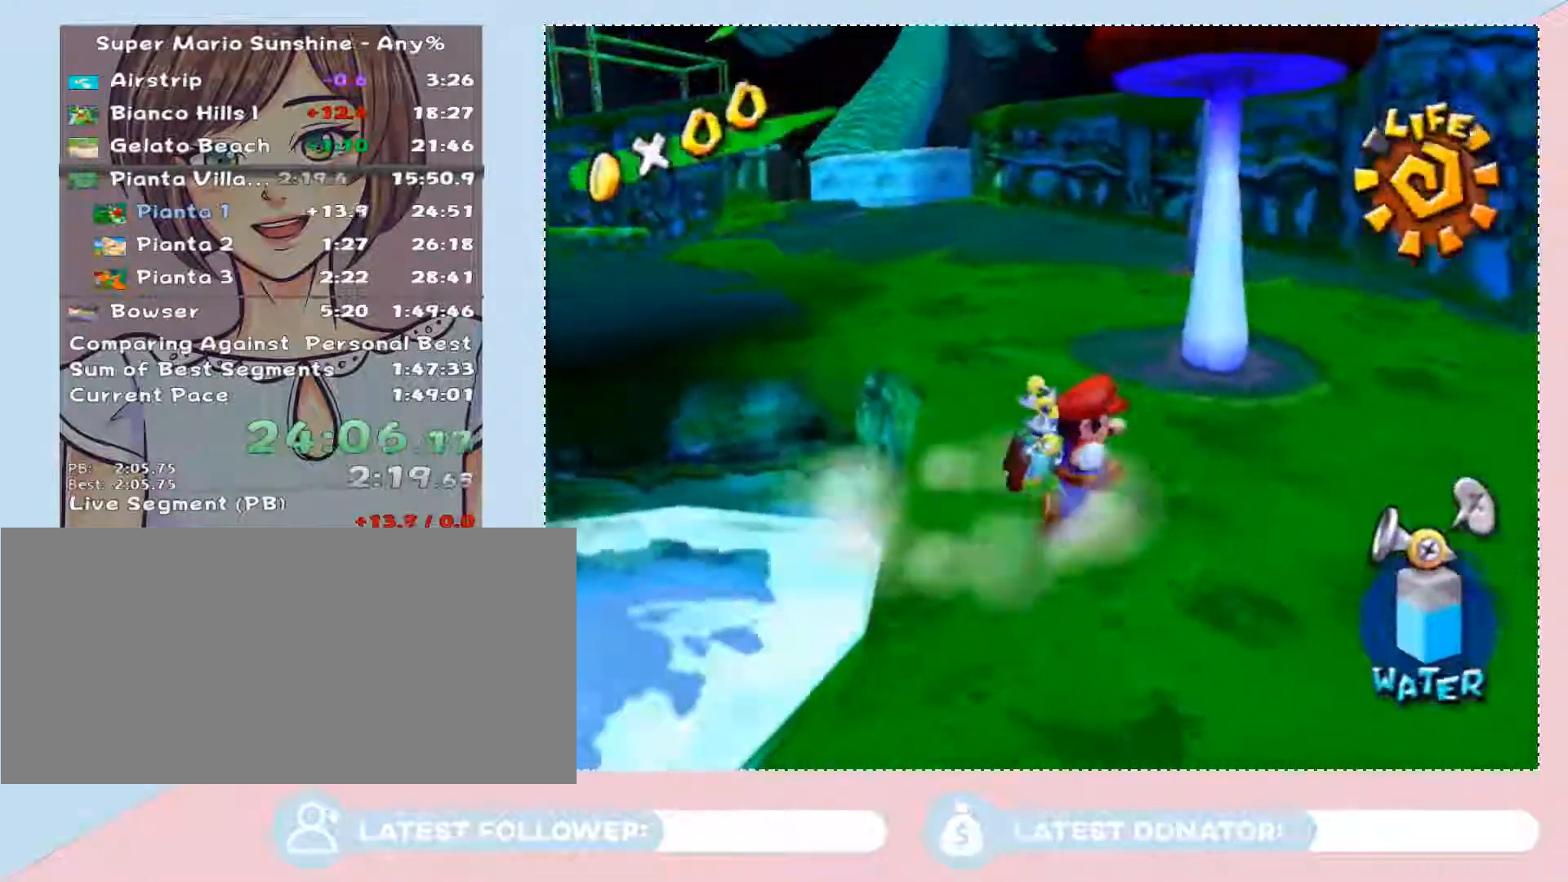
{"buttons": [], "left_stick": "up-right", "right_stick": "center", "events": [[67, "left_stick", "up"], [133, "A", "down"], [350, "left_stick", "up-right"], [417, "A", "up"]]}
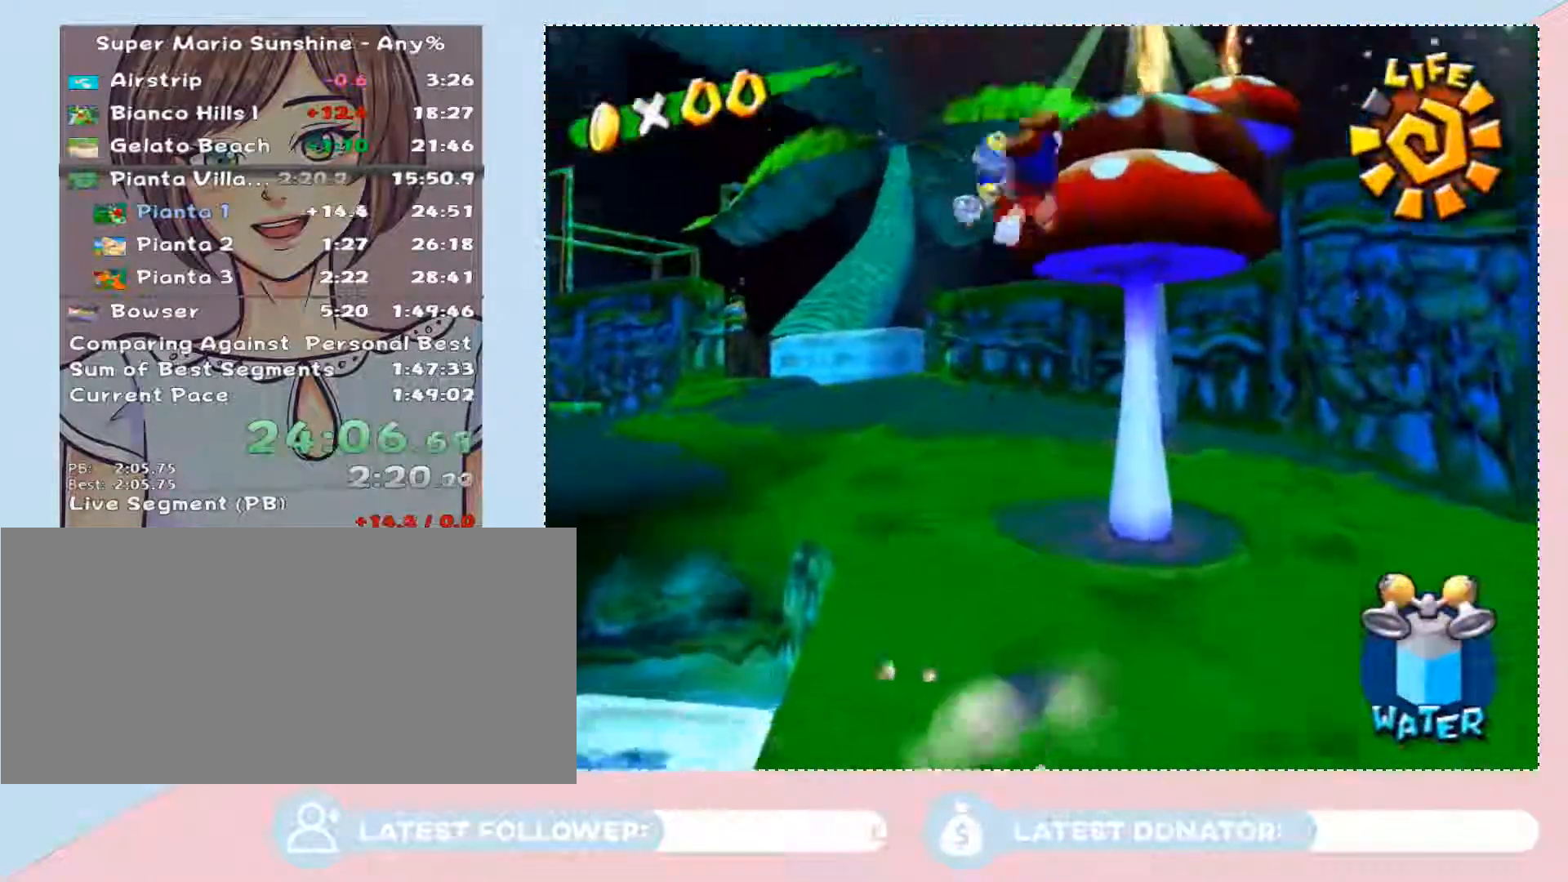
{"buttons": [], "left_stick": "up-right", "right_stick": "center", "events": []}
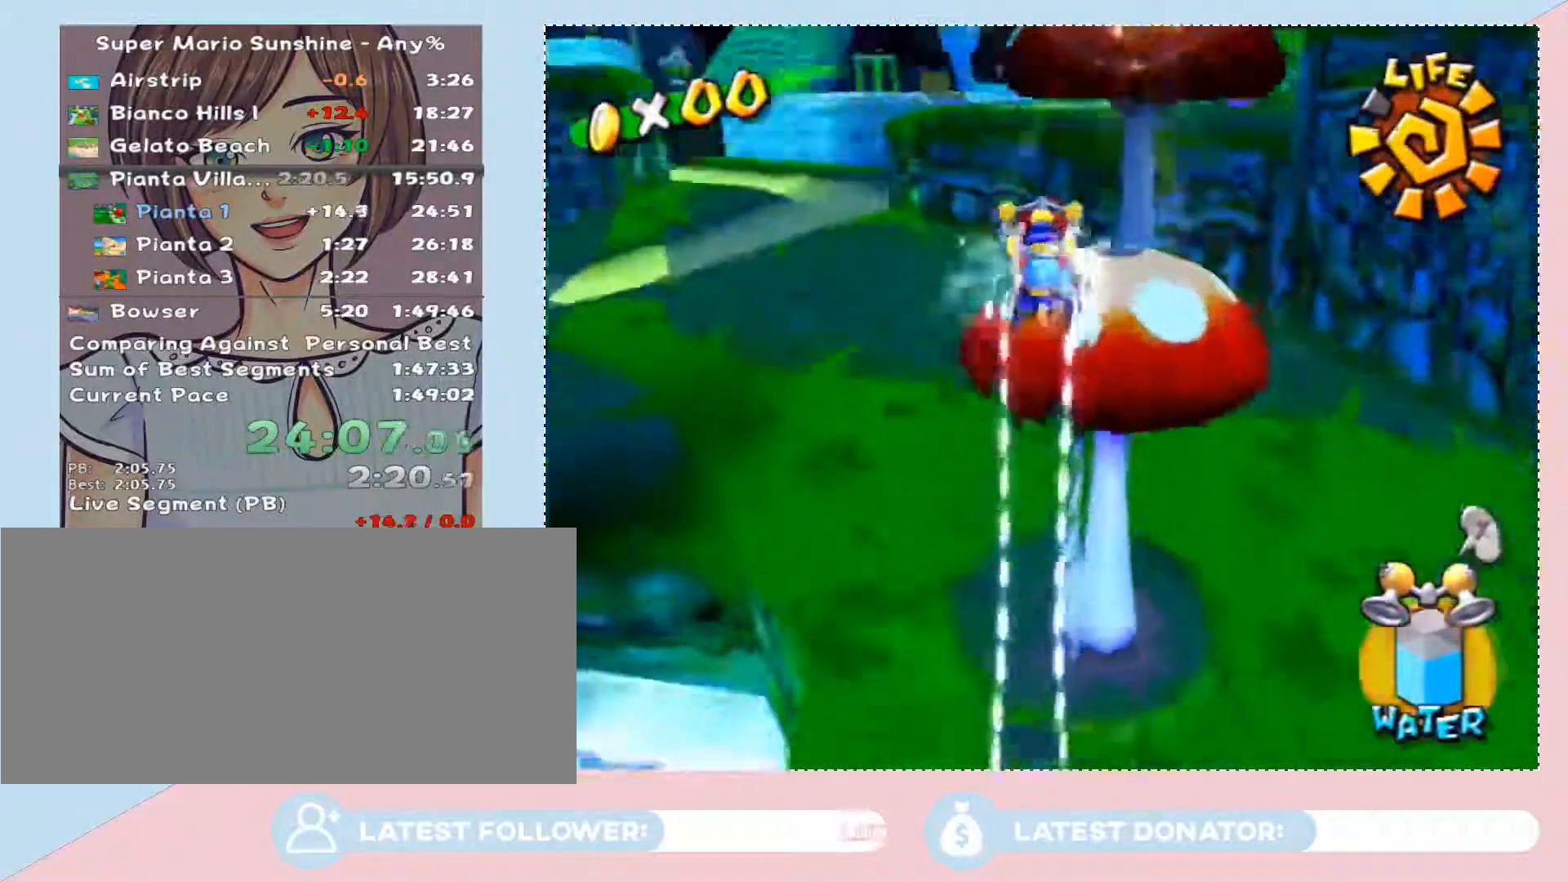
{"buttons": [], "left_stick": "center", "right_stick": "center", "events": [[283, "A", "down"], [317, "L2", "down"], [317, "left_stick", "center"], [350, "A", "up"], [483, "L2", "up"]]}